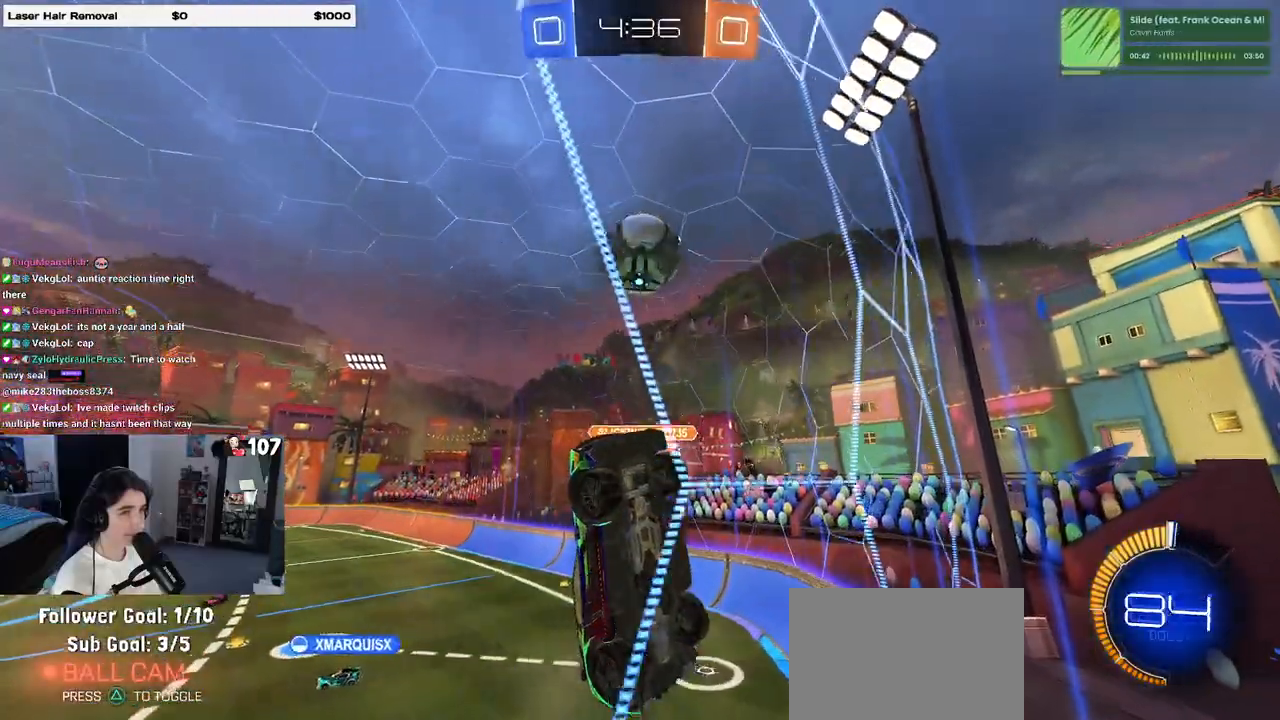
Gameplay with a controller (PlayStation layout); each line is a JSON object with the inputs held at the frame after it. "events" lists button and stick changes between this image and that frame as [ms after this image, input, new state], when the widget could be followed in between. Not read: R2.
{"buttons": ["L2"], "left_stick": "down", "right_stick": "center", "events": [[283, "L2", "down"], [367, "left_stick", "down"]]}
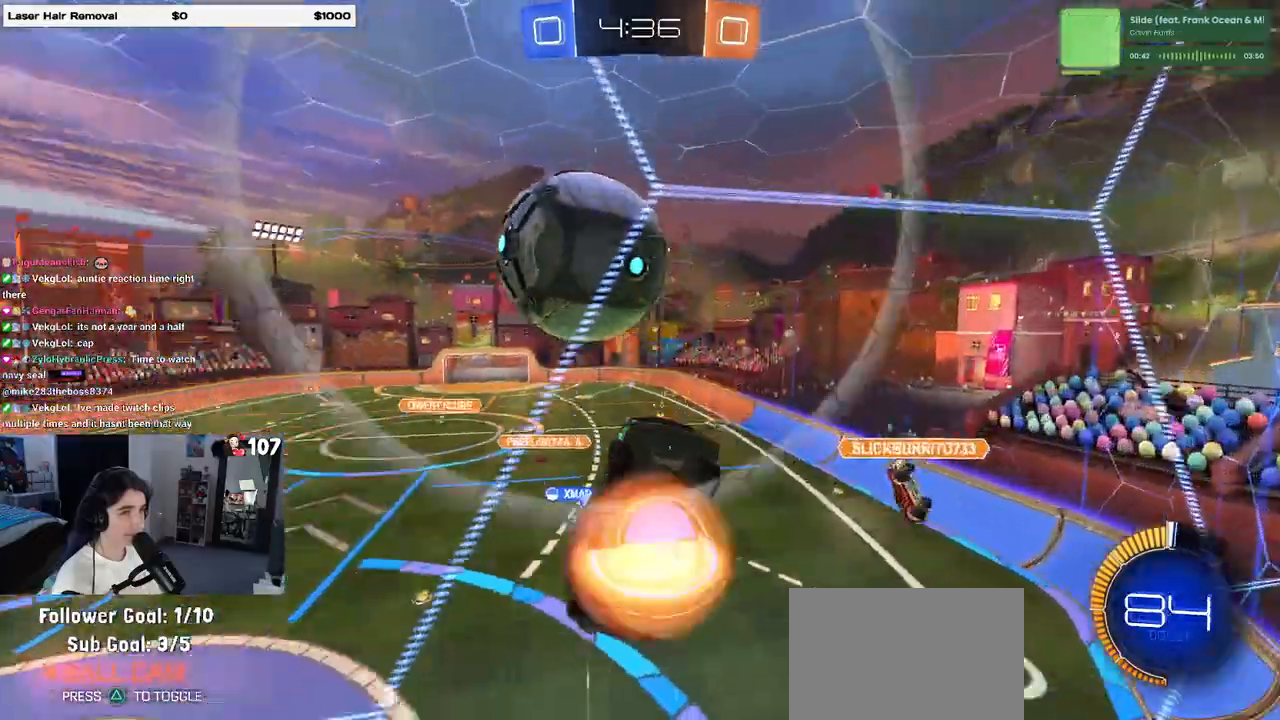
{"buttons": ["L1", "R1"], "left_stick": "left", "right_stick": "center", "events": [[33, "CROSS", "down"], [117, "left_stick", "down-right"], [200, "R1", "down"], [233, "L2", "up"], [250, "CROSS", "up"], [250, "L1", "down"], [250, "left_stick", "up-right"], [433, "left_stick", "center"], [500, "left_stick", "left"]]}
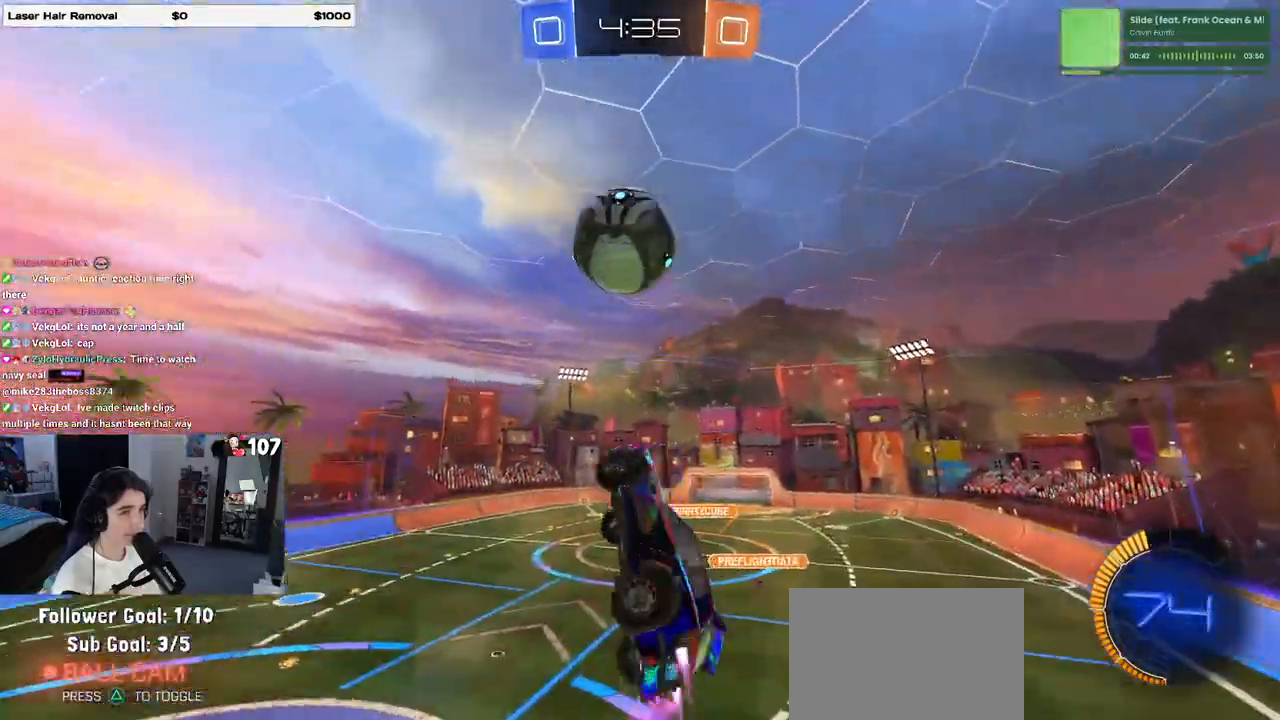
{"buttons": ["CROSS"], "left_stick": "up", "right_stick": "center", "events": [[100, "left_stick", "up"], [200, "L1", "up"], [233, "left_stick", "left"], [283, "R1", "up"], [283, "left_stick", "center"], [467, "left_stick", "up"], [500, "CROSS", "down"]]}
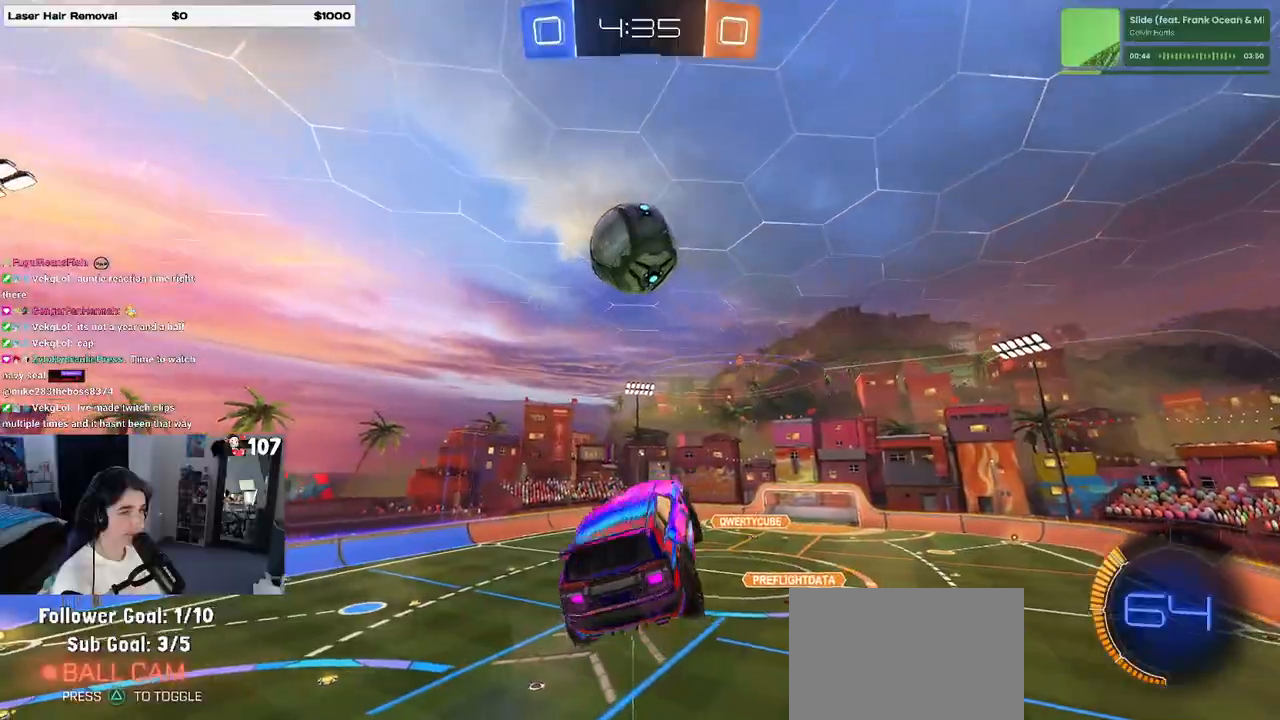
{"buttons": [], "left_stick": "down-right", "right_stick": "center", "events": [[67, "left_stick", "down"], [83, "CROSS", "up"], [117, "left_stick", "down-right"], [267, "R1", "down"], [300, "R1", "up"]]}
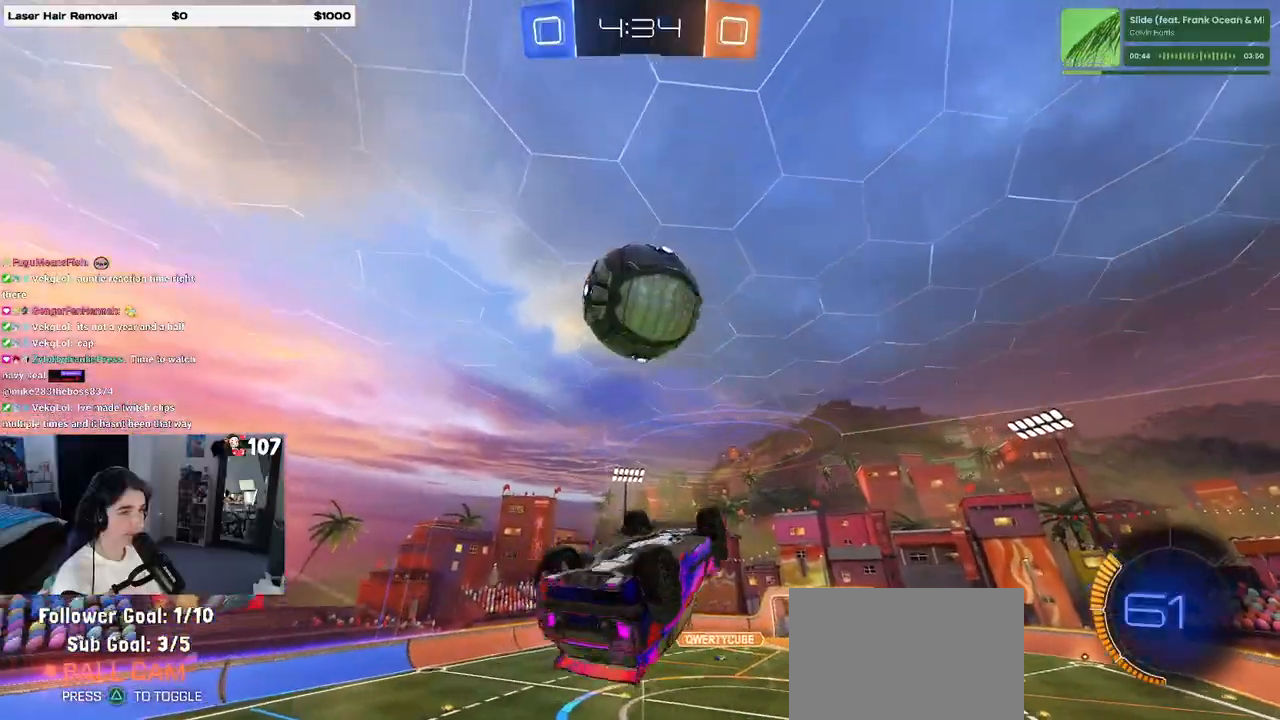
{"buttons": ["L1", "R1"], "left_stick": "down-right", "right_stick": "center", "events": [[67, "left_stick", "center"], [83, "L1", "down"], [117, "left_stick", "down-right"], [183, "R1", "down"], [300, "TRIANGLE", "down"], [450, "TRIANGLE", "up"]]}
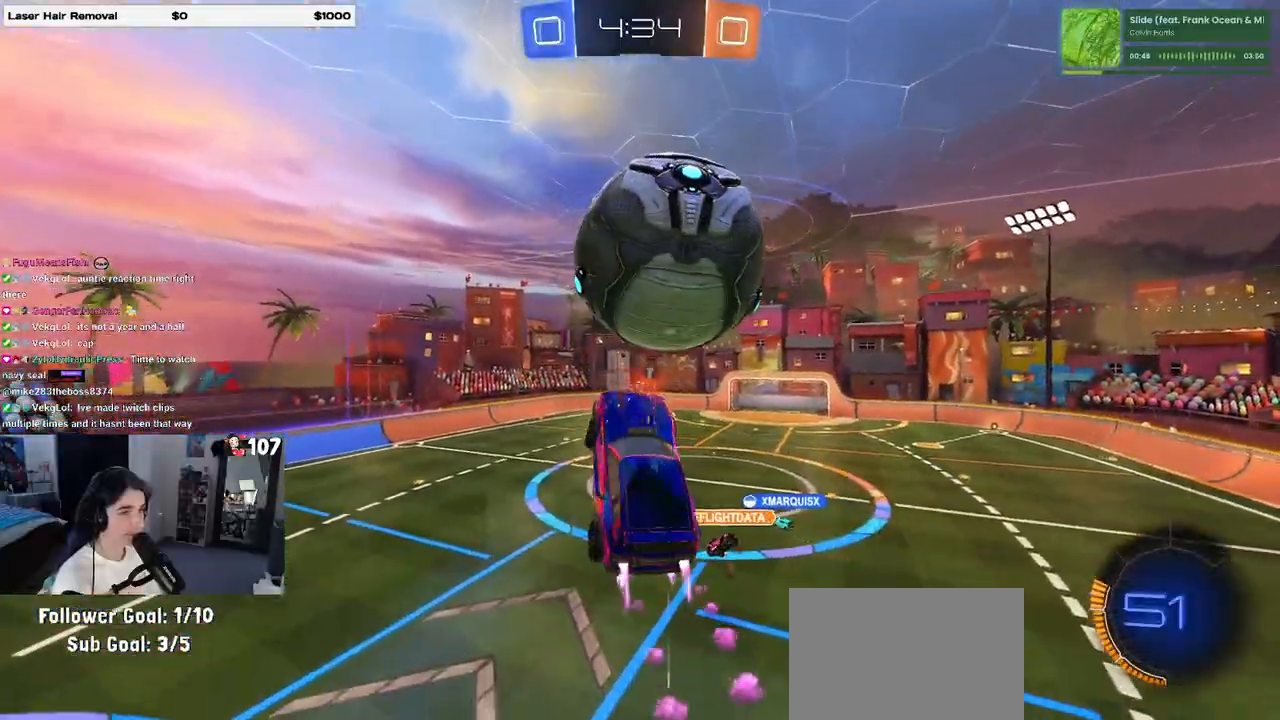
{"buttons": ["L1"], "left_stick": "down-left", "right_stick": "center", "events": [[67, "left_stick", "center"], [183, "left_stick", "right"], [233, "left_stick", "up-right"], [300, "R1", "up"], [350, "left_stick", "up-left"], [450, "left_stick", "down-left"]]}
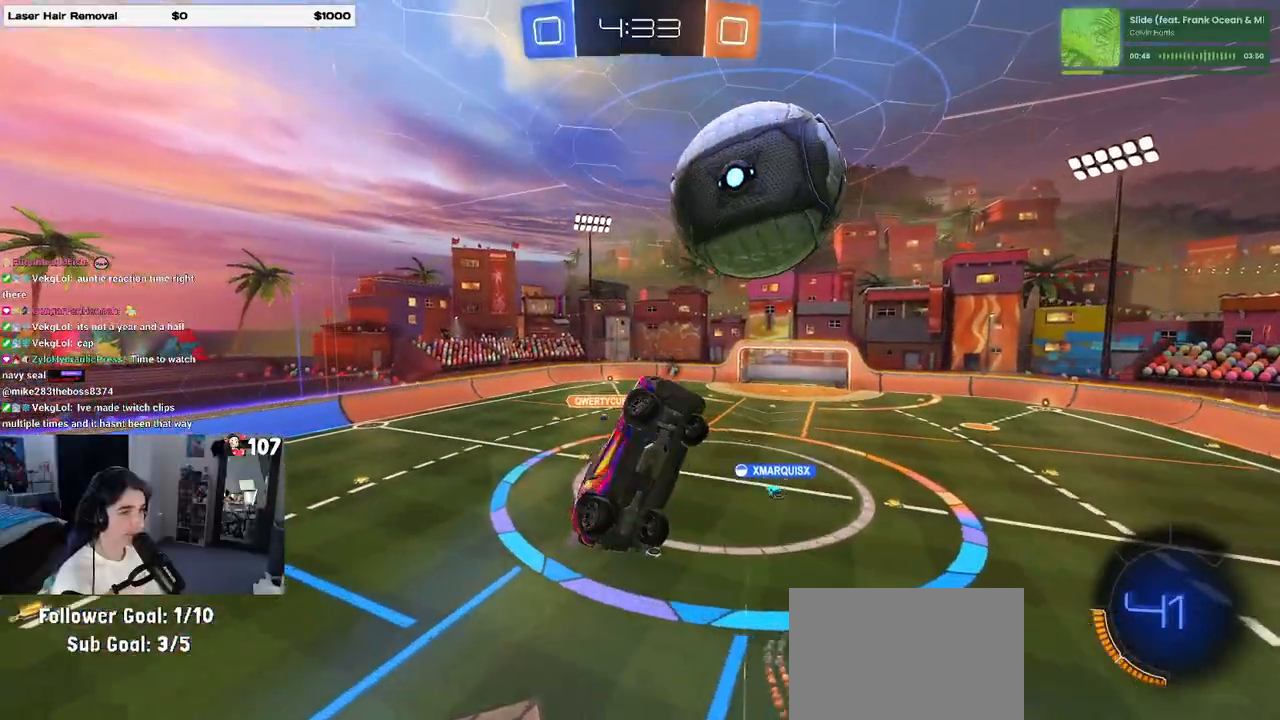
{"buttons": ["R1"], "left_stick": "down-right", "right_stick": "center", "events": [[33, "R1", "down"], [83, "L1", "up"], [250, "left_stick", "center"], [417, "left_stick", "right"], [467, "left_stick", "down-right"]]}
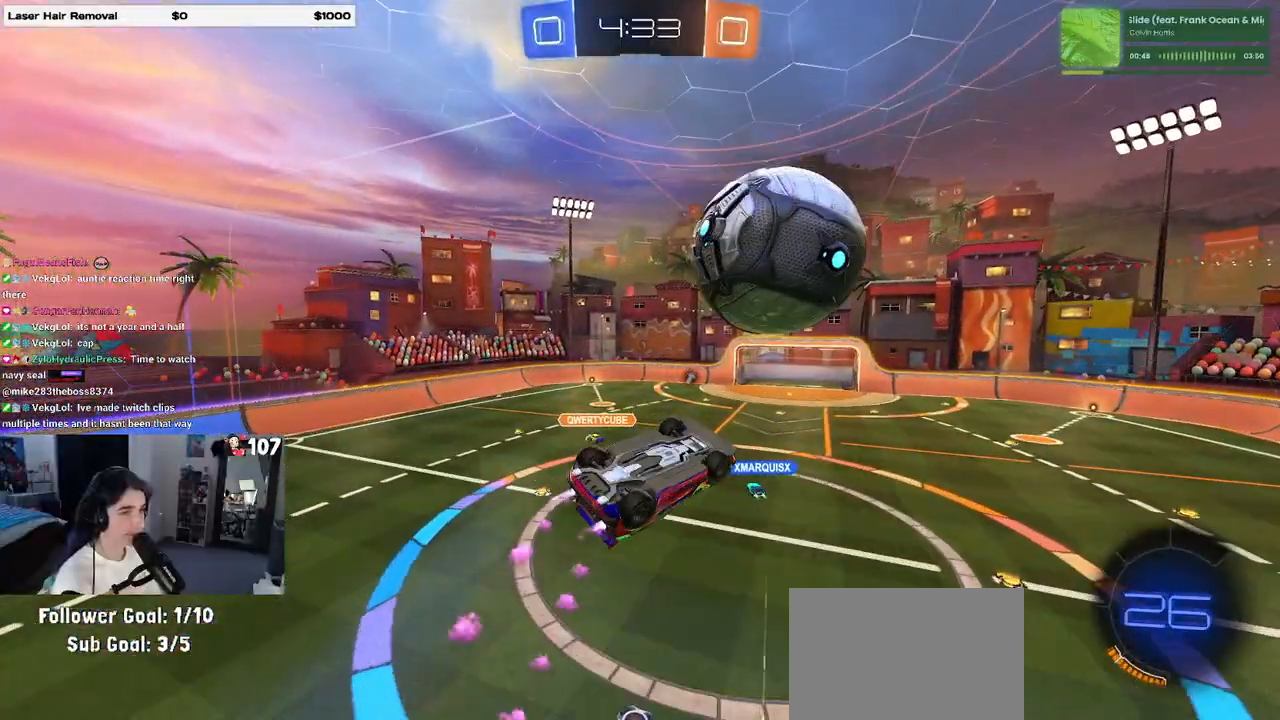
{"buttons": ["CROSS"], "left_stick": "up-left", "right_stick": "center", "events": [[200, "left_stick", "center"], [267, "R1", "up"], [300, "left_stick", "up"], [450, "left_stick", "up-left"], [467, "CROSS", "down"]]}
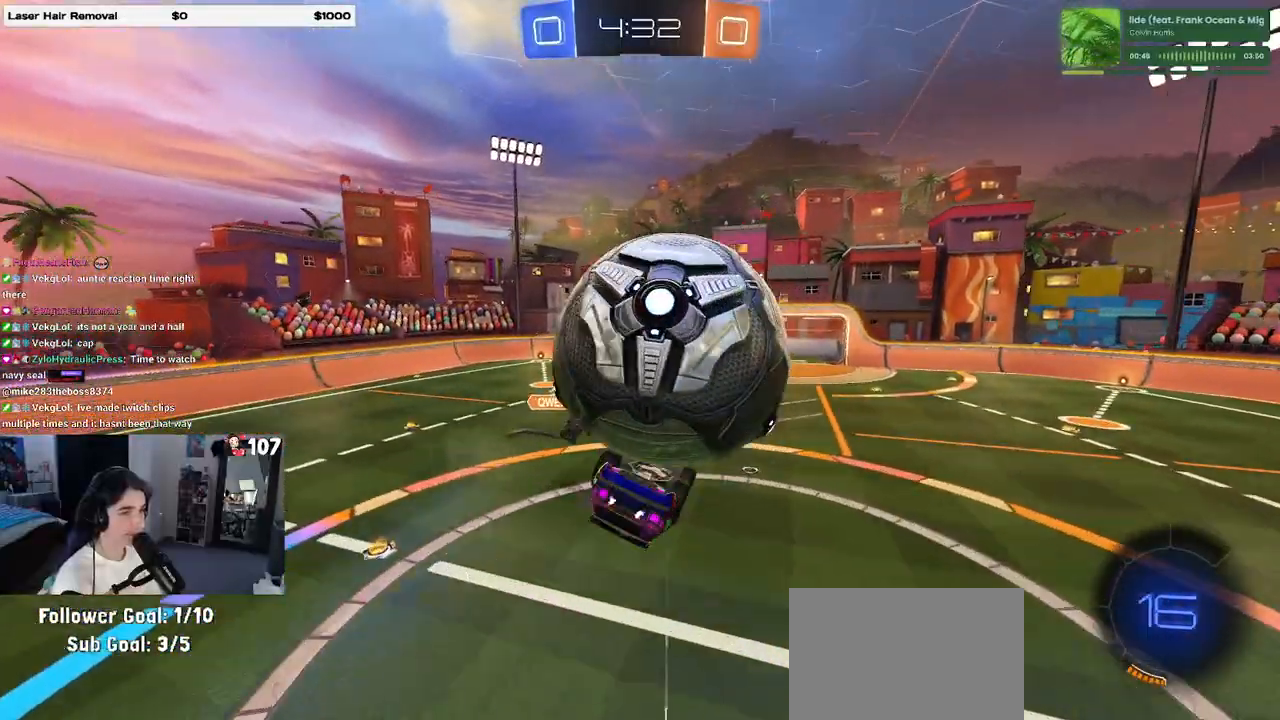
{"buttons": ["SQUARE"], "left_stick": "up-right", "right_stick": "center", "events": [[67, "CROSS", "up"], [100, "CROSS", "down"], [250, "CROSS", "up"], [367, "SQUARE", "down"], [467, "left_stick", "up-right"]]}
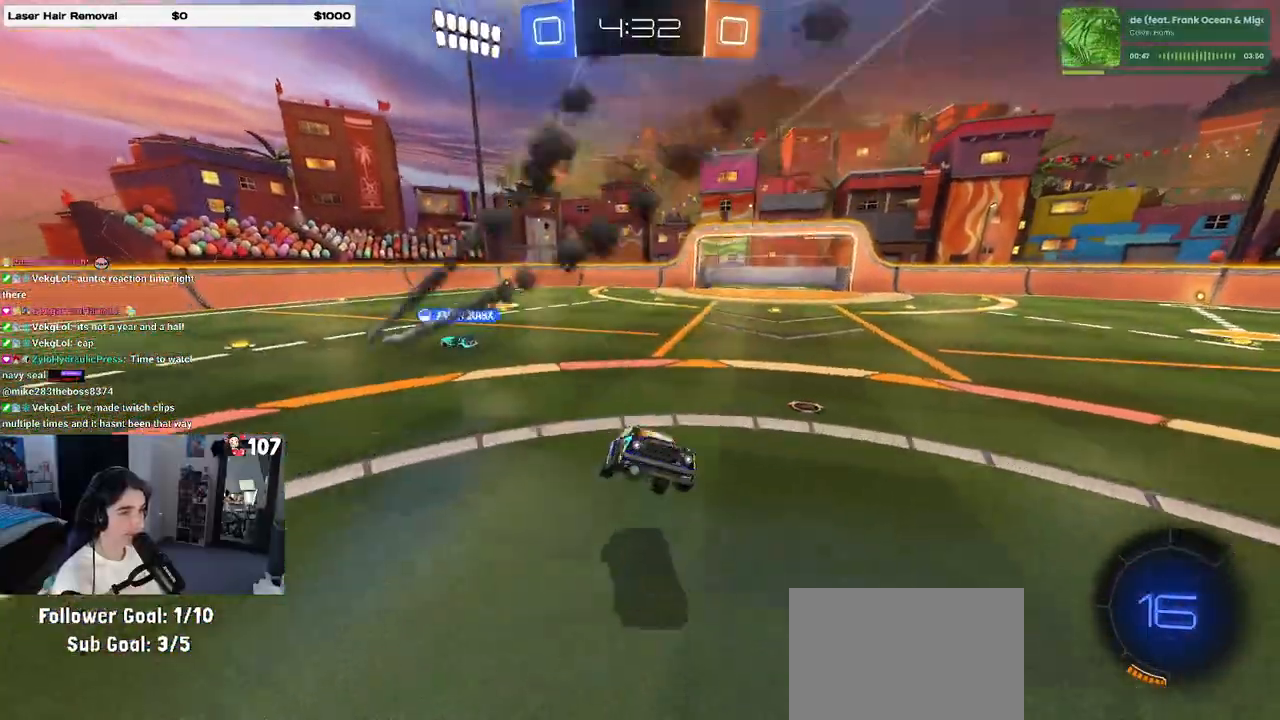
{"buttons": [], "left_stick": "center", "right_stick": "center", "events": [[17, "SQUARE", "up"], [17, "left_stick", "center"], [100, "TRIANGLE", "down"], [233, "TRIANGLE", "up"]]}
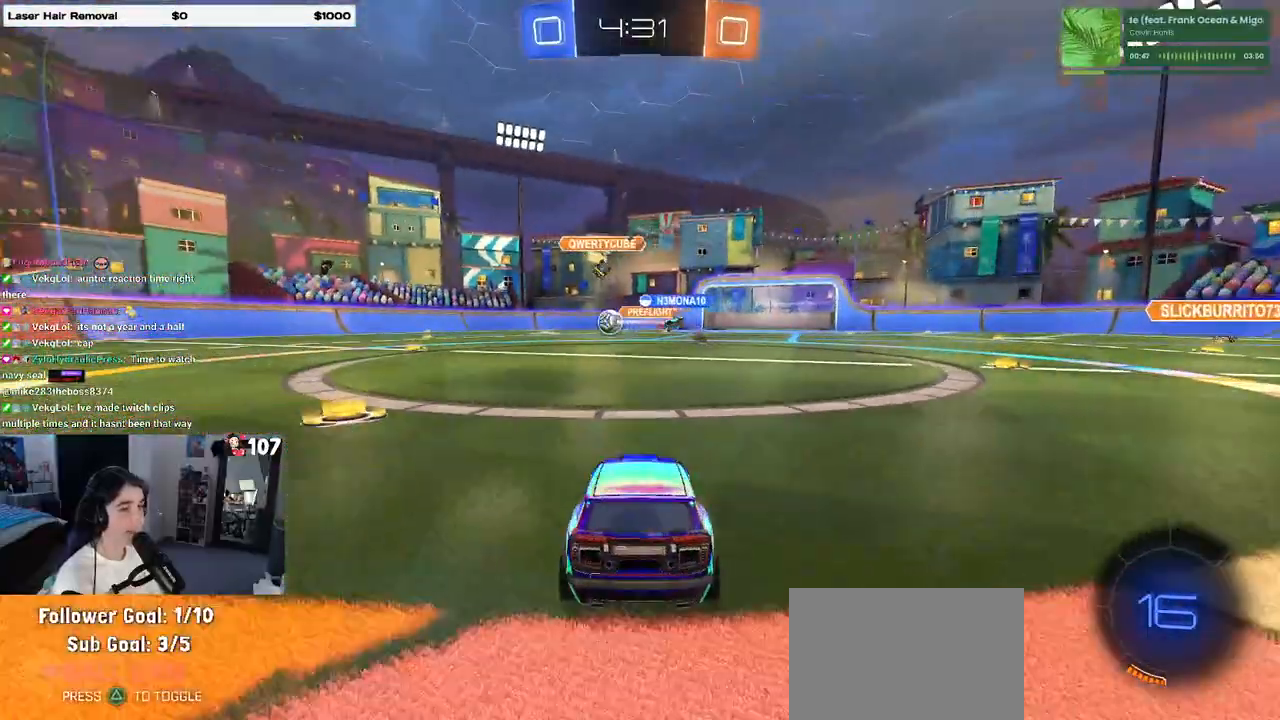
{"buttons": [], "left_stick": "left", "right_stick": "center", "events": [[267, "left_stick", "left"]]}
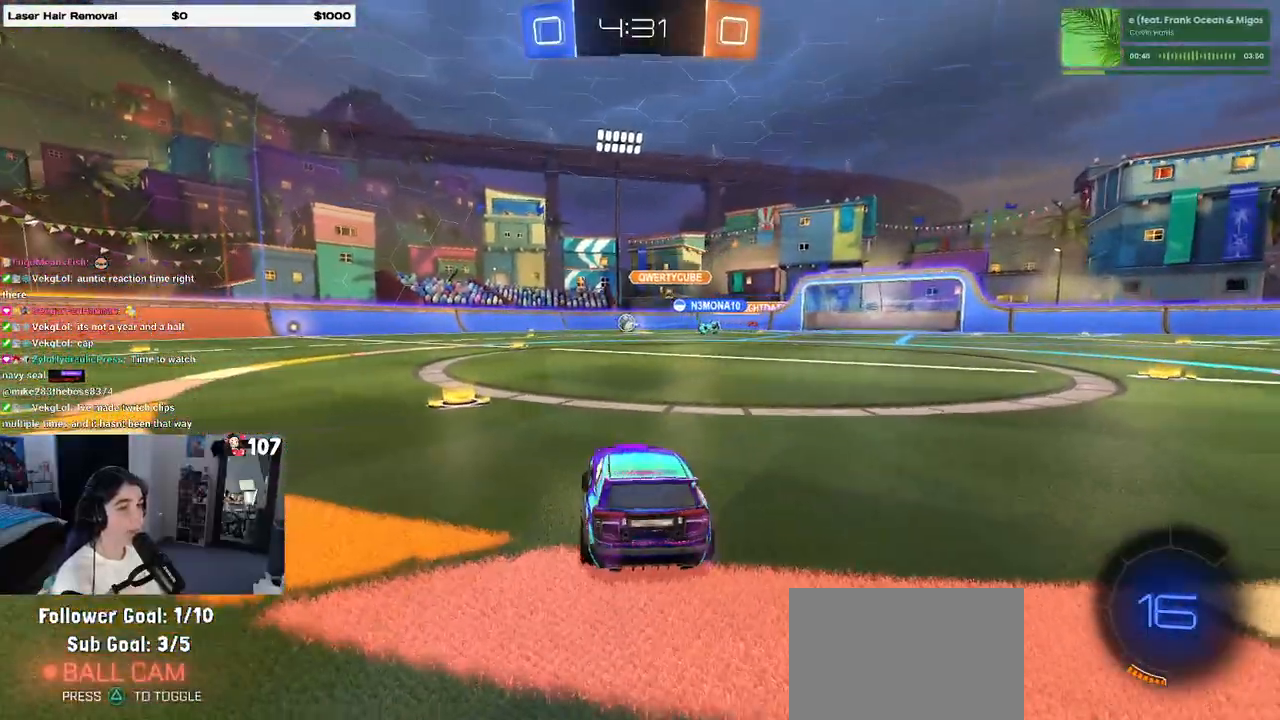
{"buttons": [], "left_stick": "center", "right_stick": "center", "events": [[233, "TRIANGLE", "down"], [233, "left_stick", "center"], [383, "TRIANGLE", "up"], [417, "left_stick", "left"], [483, "left_stick", "center"]]}
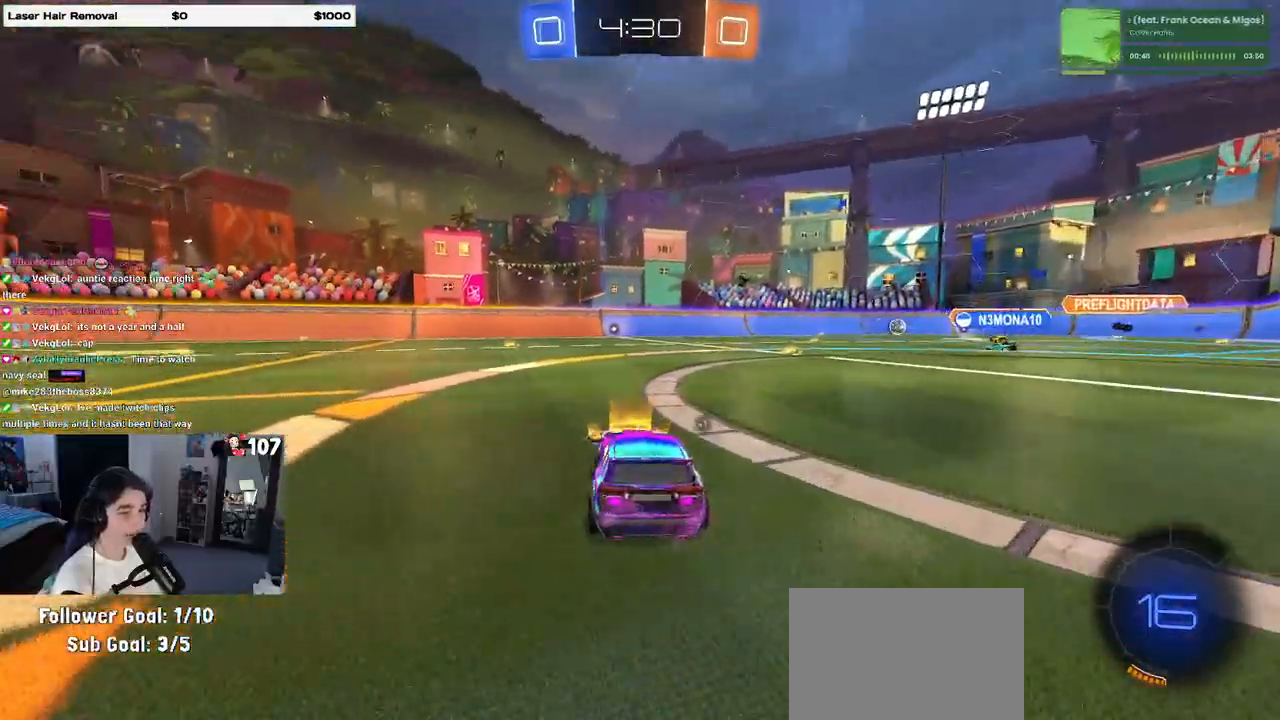
{"buttons": ["CROSS", "R1"], "left_stick": "up", "right_stick": "center", "events": [[50, "R1", "down"], [83, "left_stick", "right"], [150, "left_stick", "center"], [333, "left_stick", "right"], [350, "CROSS", "down"], [383, "left_stick", "up"], [433, "CROSS", "up"], [483, "CROSS", "down"]]}
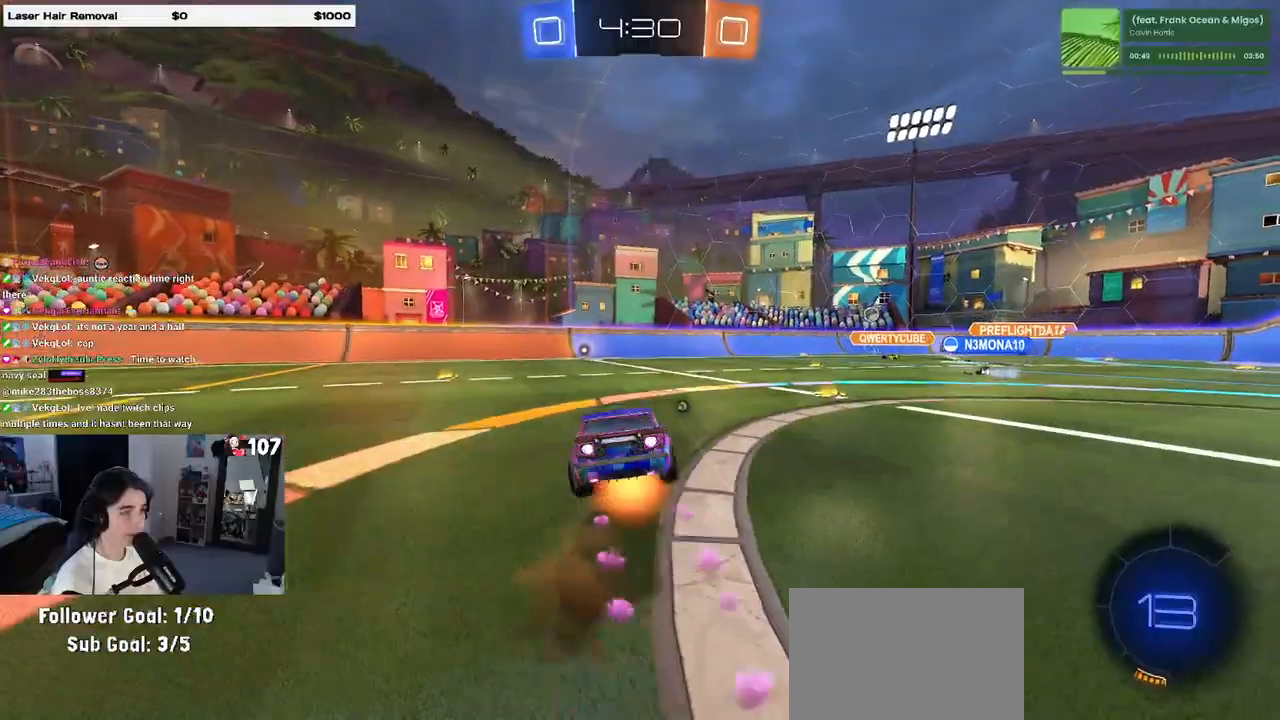
{"buttons": ["SQUARE", "R1"], "left_stick": "down-left", "right_stick": "center", "events": [[17, "SQUARE", "down"], [67, "CROSS", "up"], [67, "left_stick", "down"], [317, "left_stick", "down-left"]]}
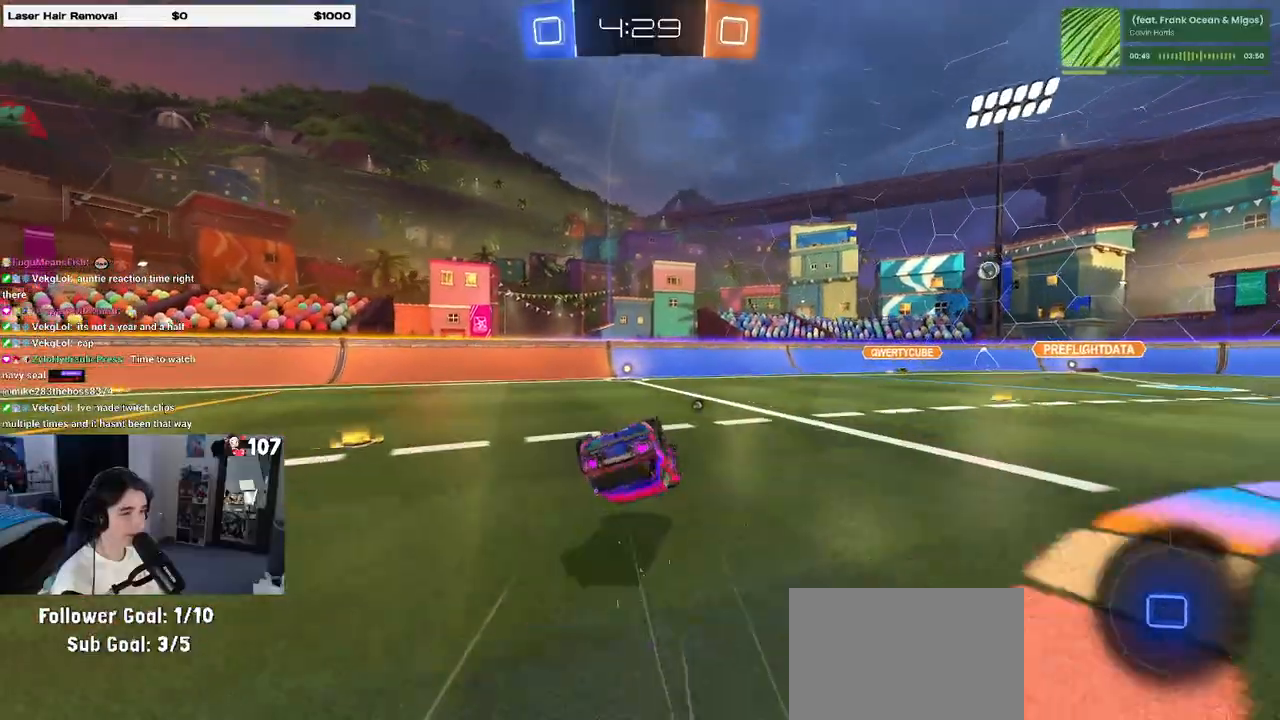
{"buttons": ["SQUARE", "R1"], "left_stick": "center", "right_stick": "center", "events": [[467, "left_stick", "center"]]}
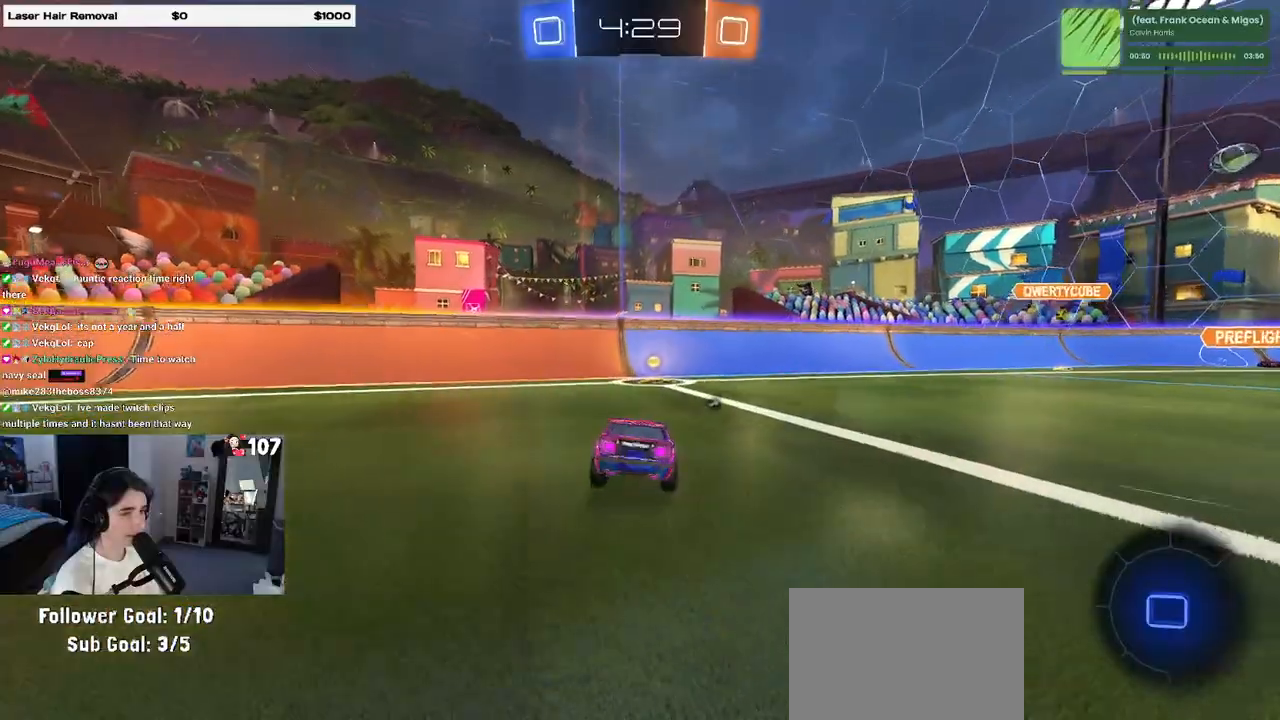
{"buttons": ["R1"], "left_stick": "right", "right_stick": "center", "events": [[17, "SQUARE", "up"], [200, "TRIANGLE", "down"], [200, "left_stick", "right"], [283, "TRIANGLE", "up"]]}
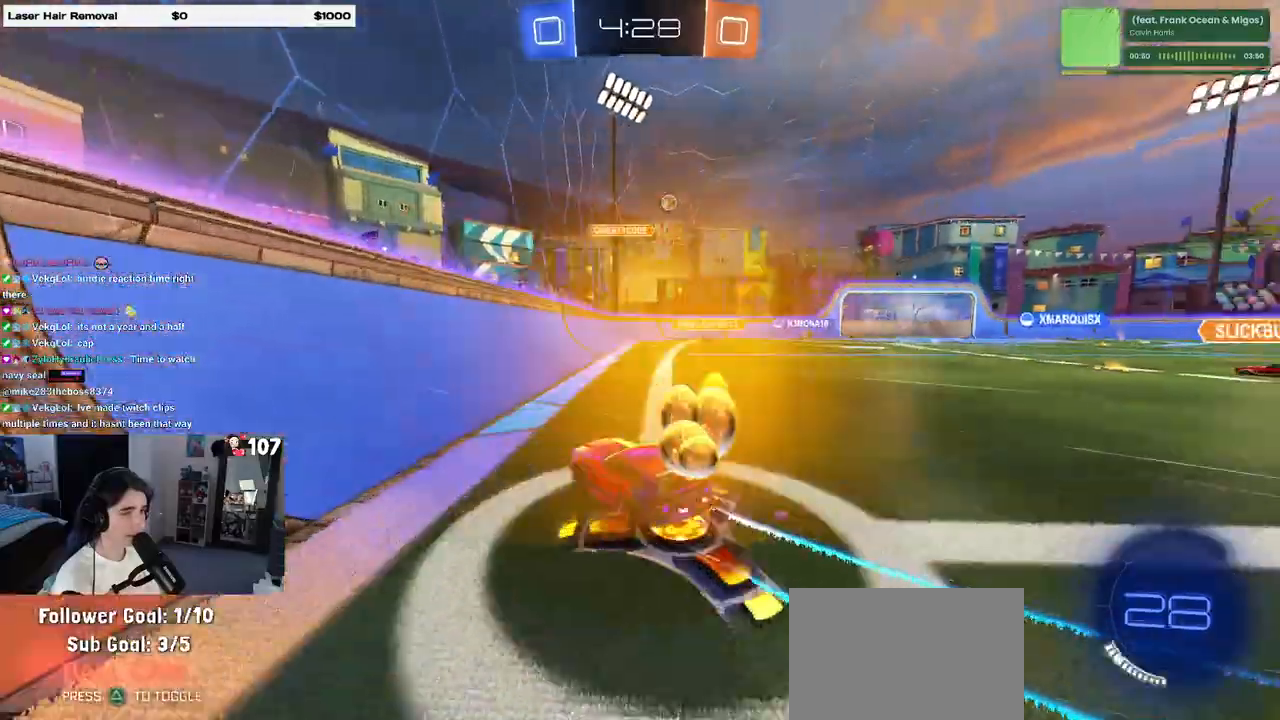
{"buttons": [], "left_stick": "right", "right_stick": "center", "events": [[450, "R1", "up"]]}
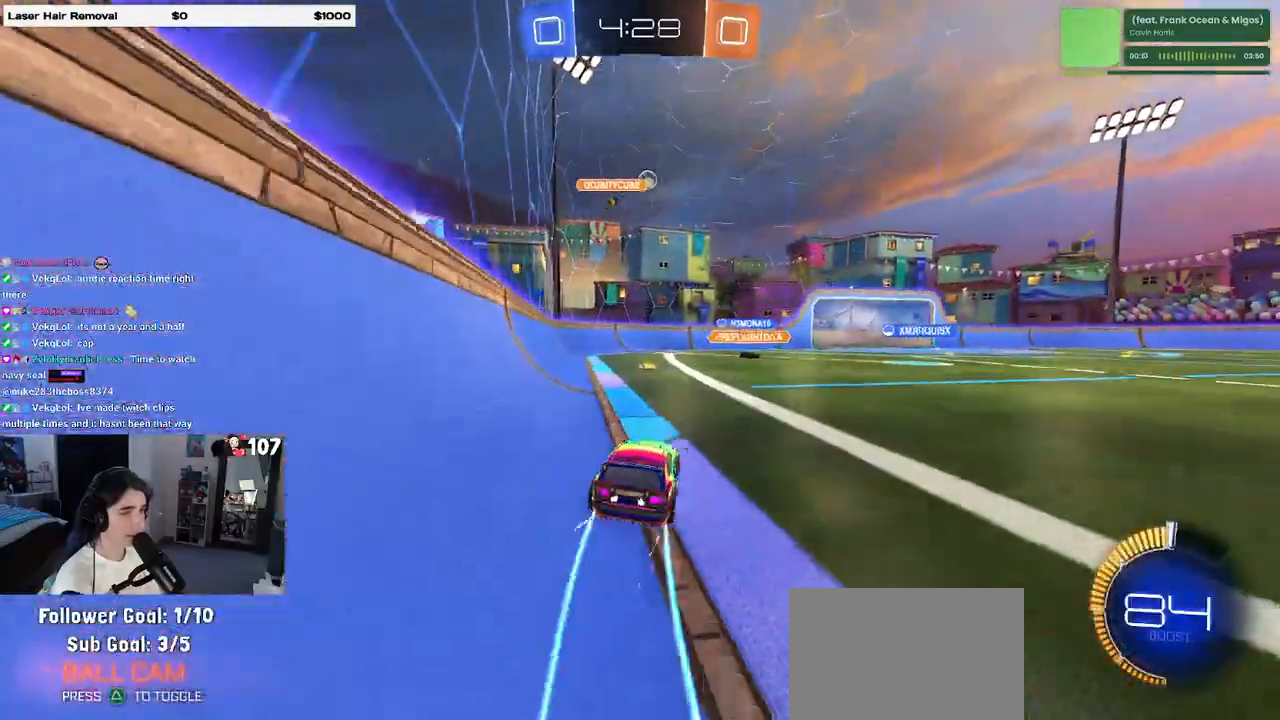
{"buttons": ["R1"], "left_stick": "left", "right_stick": "center", "events": [[300, "R1", "down"], [367, "left_stick", "center"], [417, "left_stick", "left"]]}
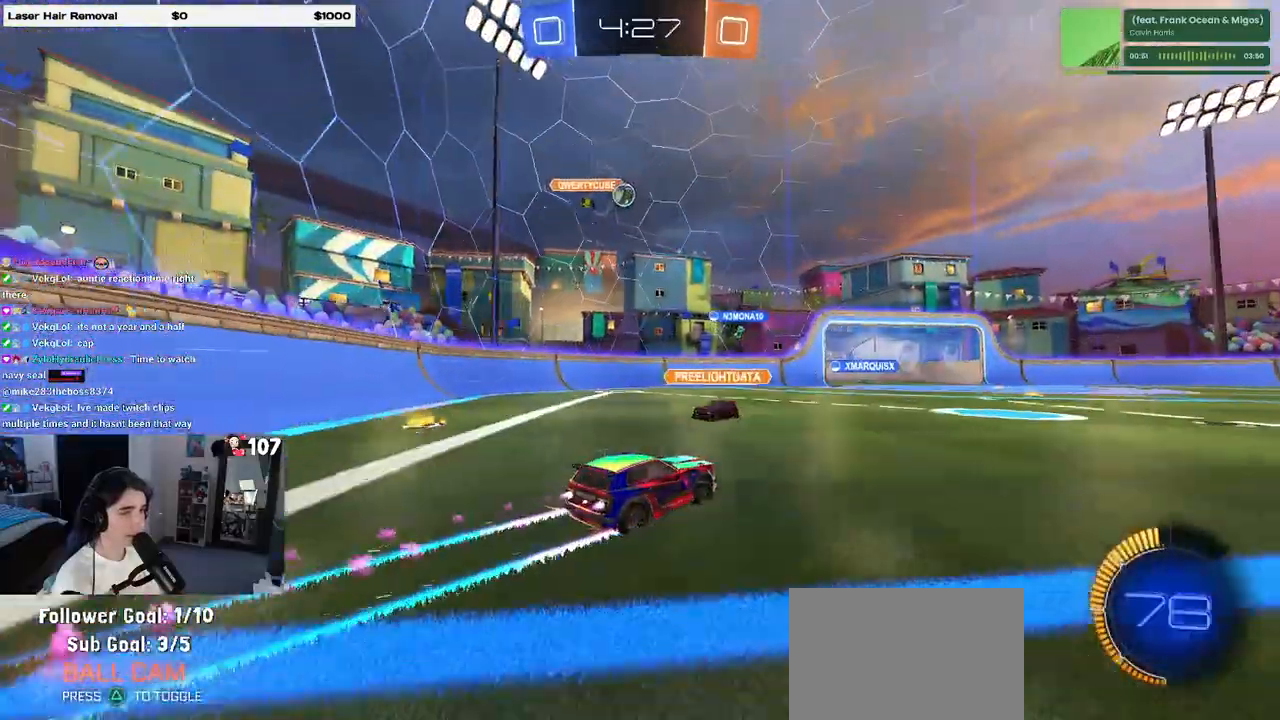
{"buttons": [], "left_stick": "right", "right_stick": "center", "events": [[67, "R1", "up"], [200, "left_stick", "center"], [267, "left_stick", "right"]]}
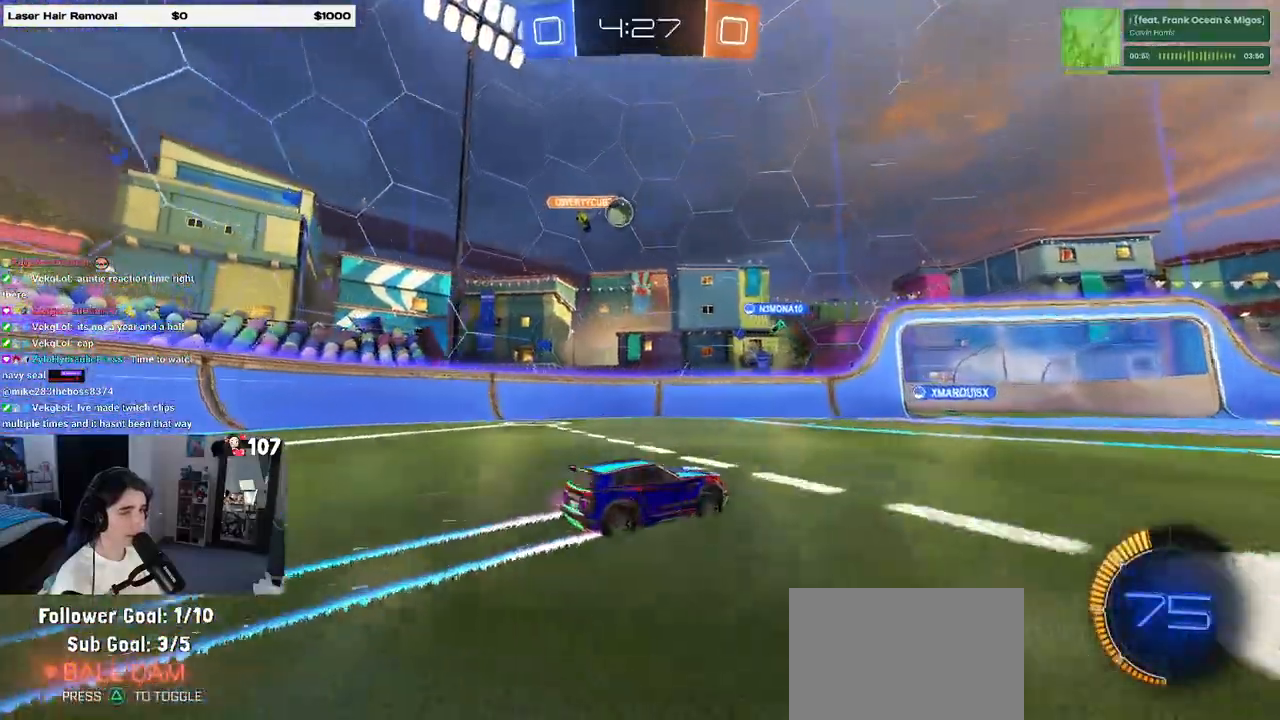
{"buttons": [], "left_stick": "center", "right_stick": "center", "events": [[217, "left_stick", "center"]]}
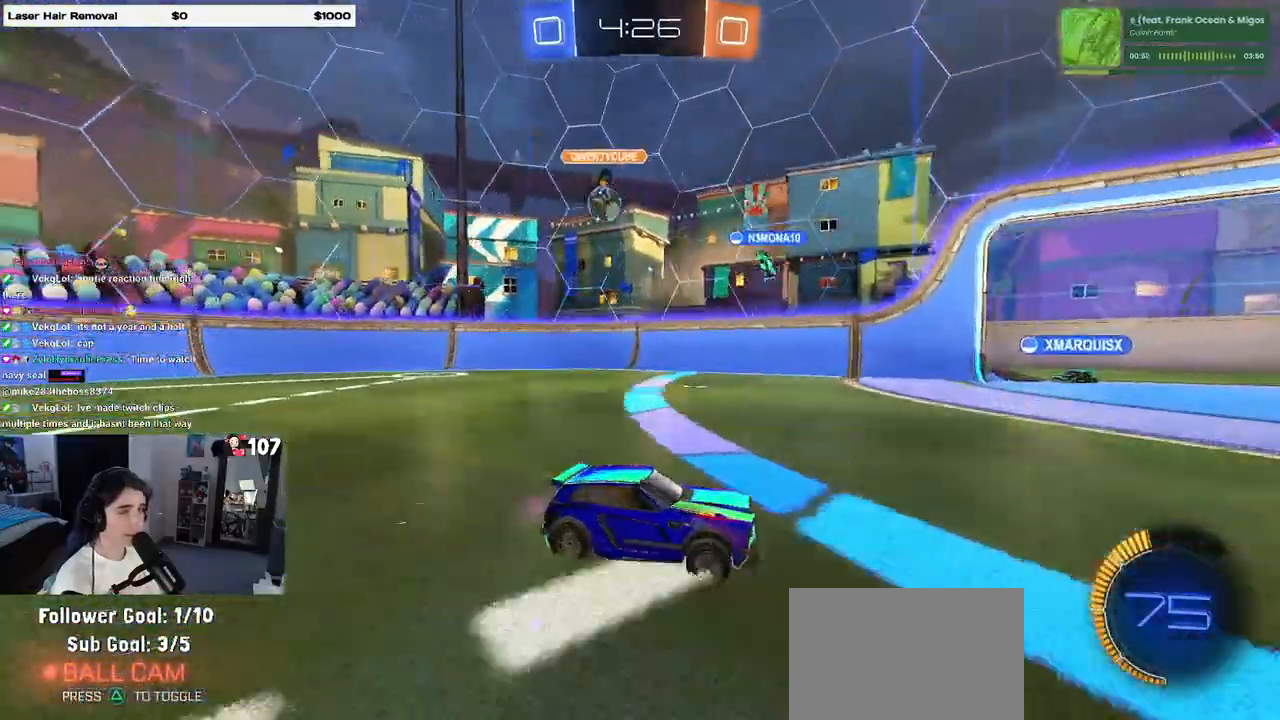
{"buttons": [], "left_stick": "center", "right_stick": "center", "events": []}
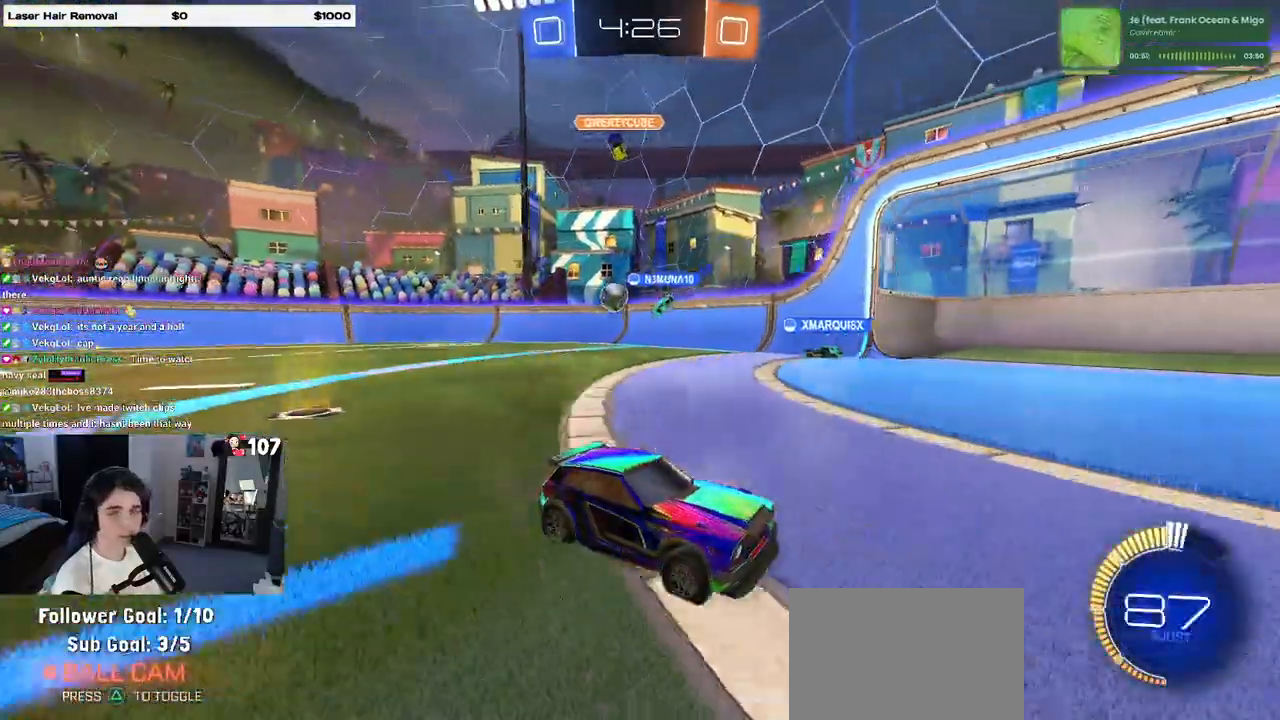
{"buttons": [], "left_stick": "center", "right_stick": "center", "events": []}
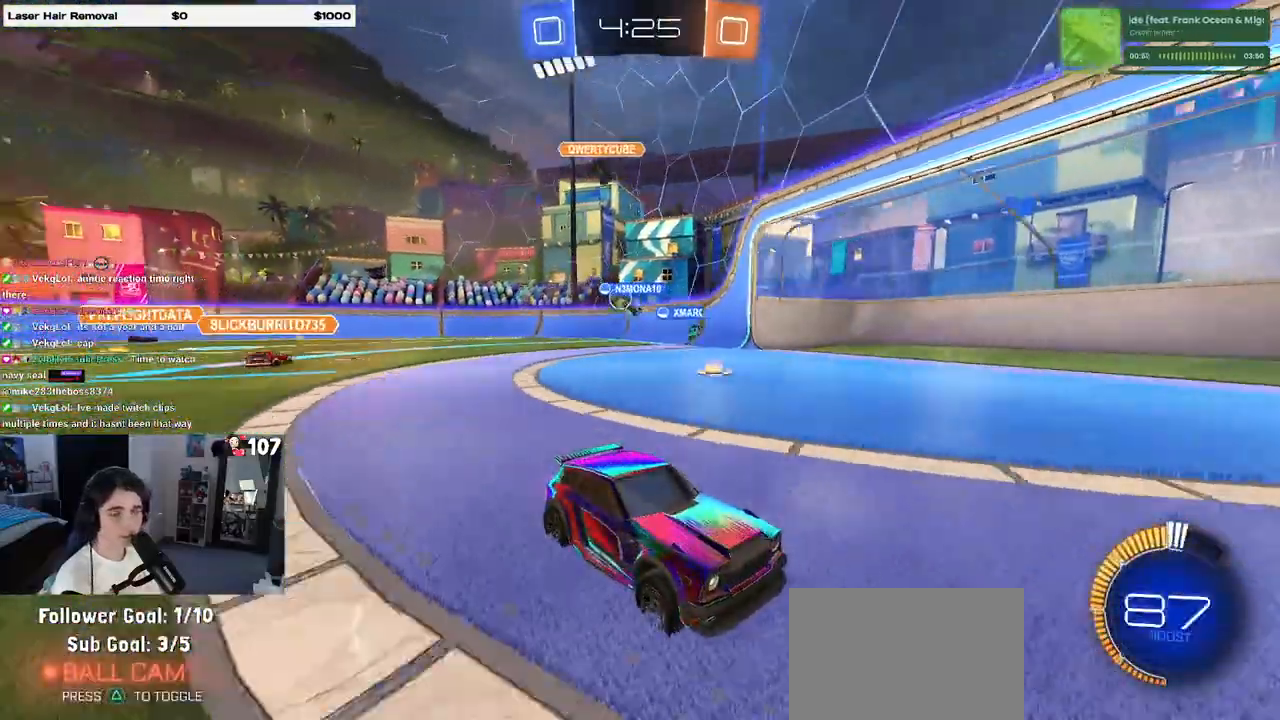
{"buttons": [], "left_stick": "left", "right_stick": "center", "events": [[133, "left_stick", "left"], [167, "SQUARE", "down"], [317, "SQUARE", "up"]]}
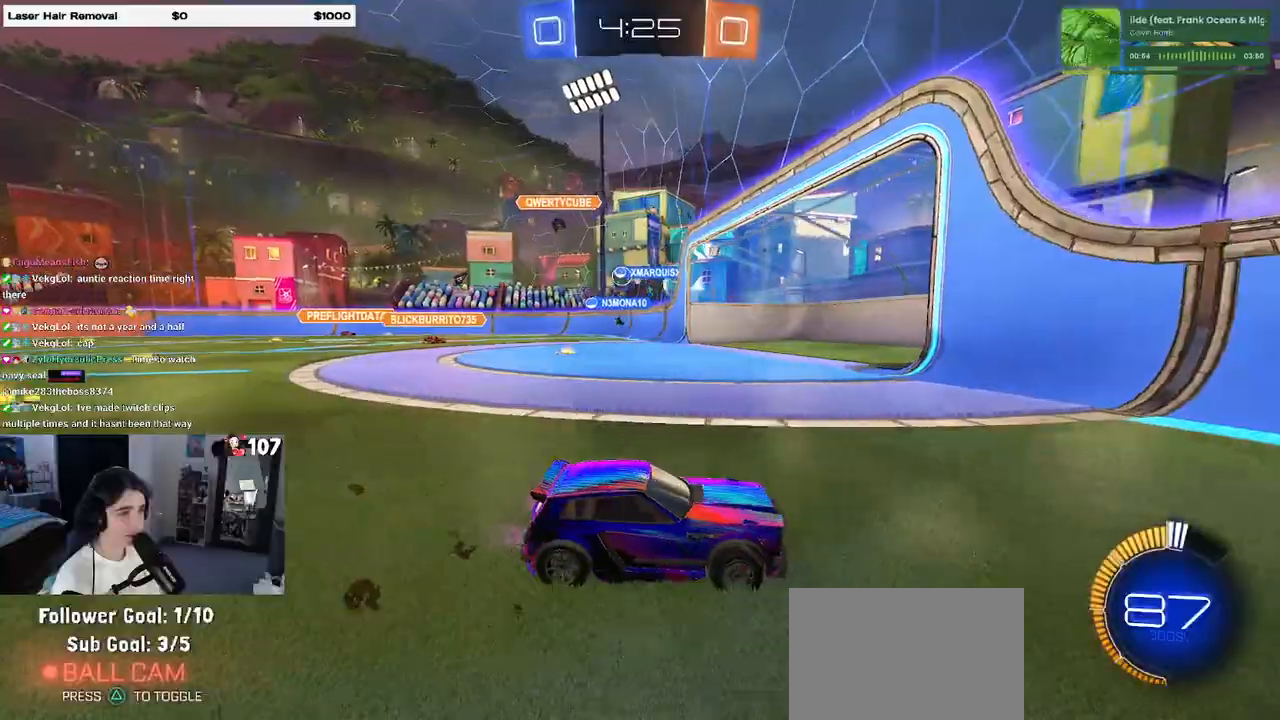
{"buttons": [], "left_stick": "left", "right_stick": "center", "events": []}
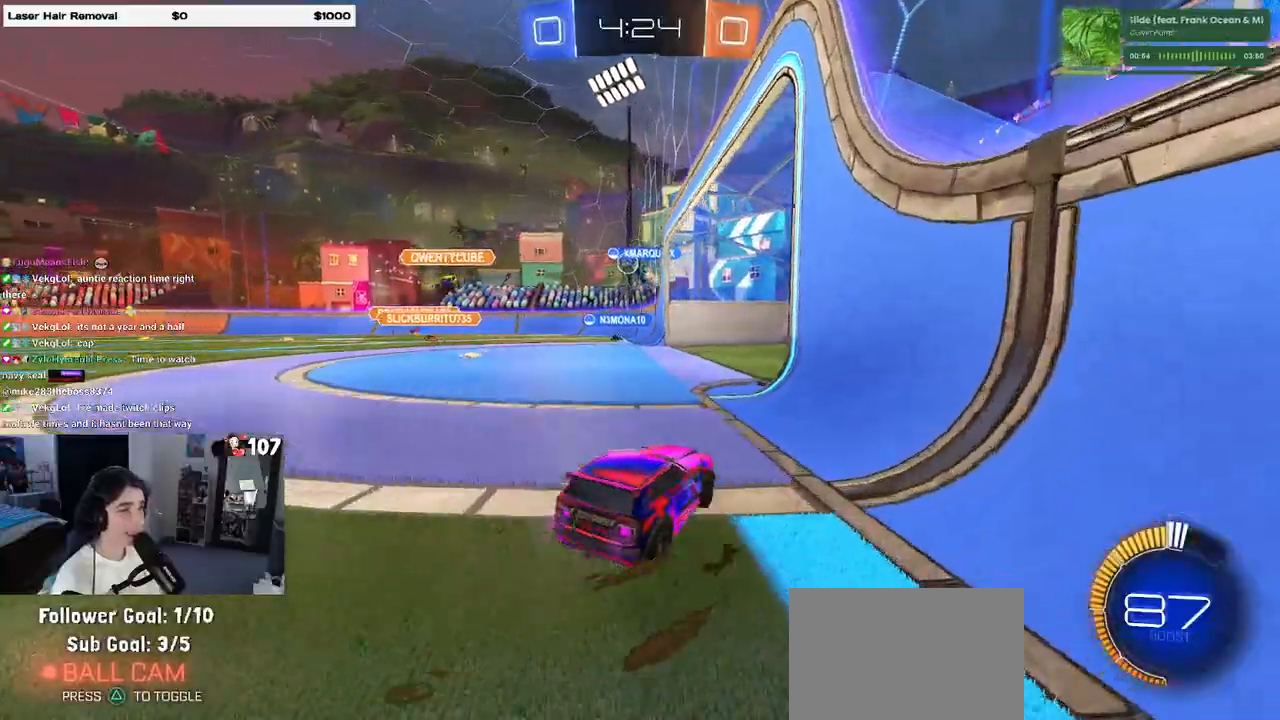
{"buttons": [], "left_stick": "right", "right_stick": "center", "events": [[167, "left_stick", "down"], [250, "left_stick", "right"]]}
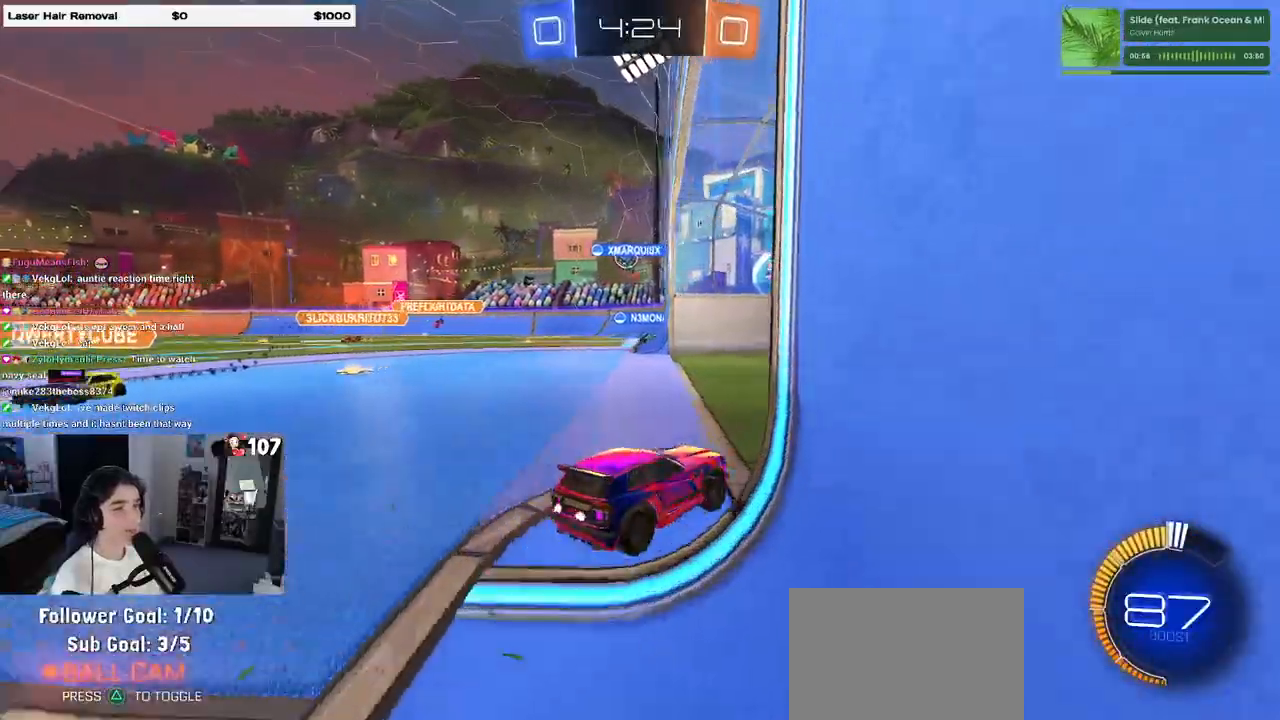
{"buttons": [], "left_stick": "left", "right_stick": "center", "events": [[17, "left_stick", "center"], [500, "left_stick", "left"]]}
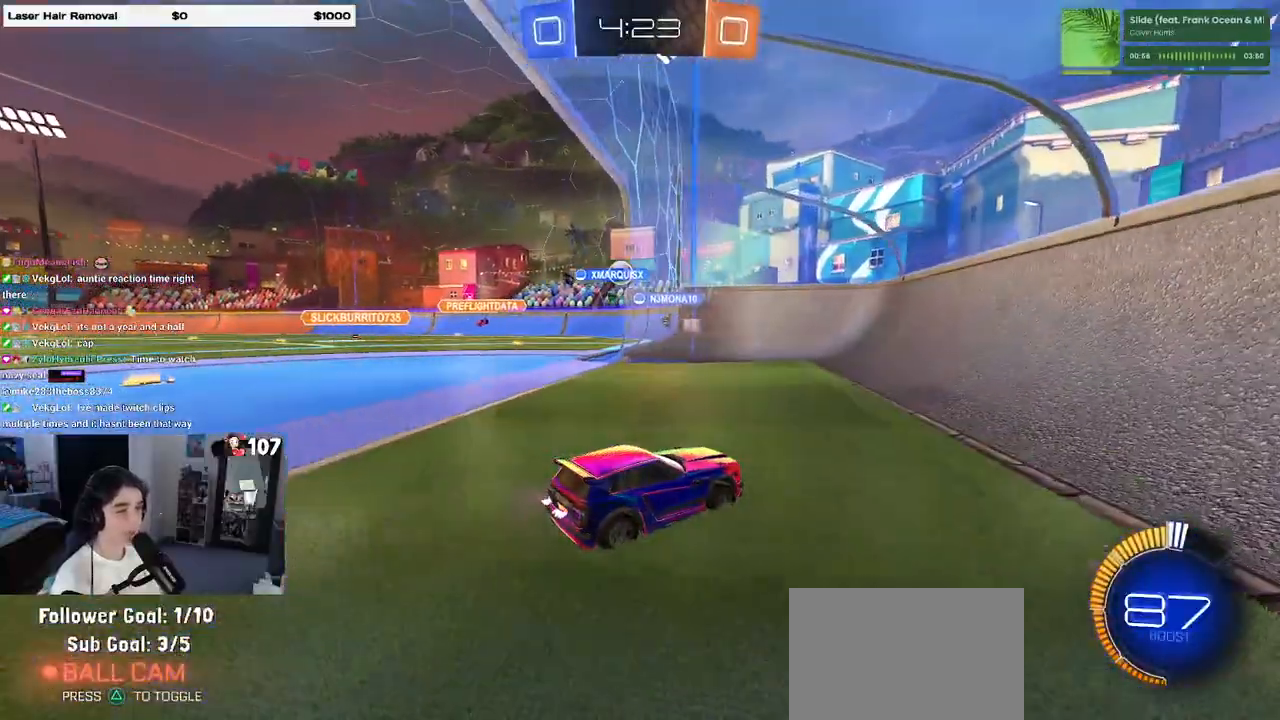
{"buttons": [], "left_stick": "left", "right_stick": "center", "events": [[167, "L2", "down"], [317, "L2", "up"]]}
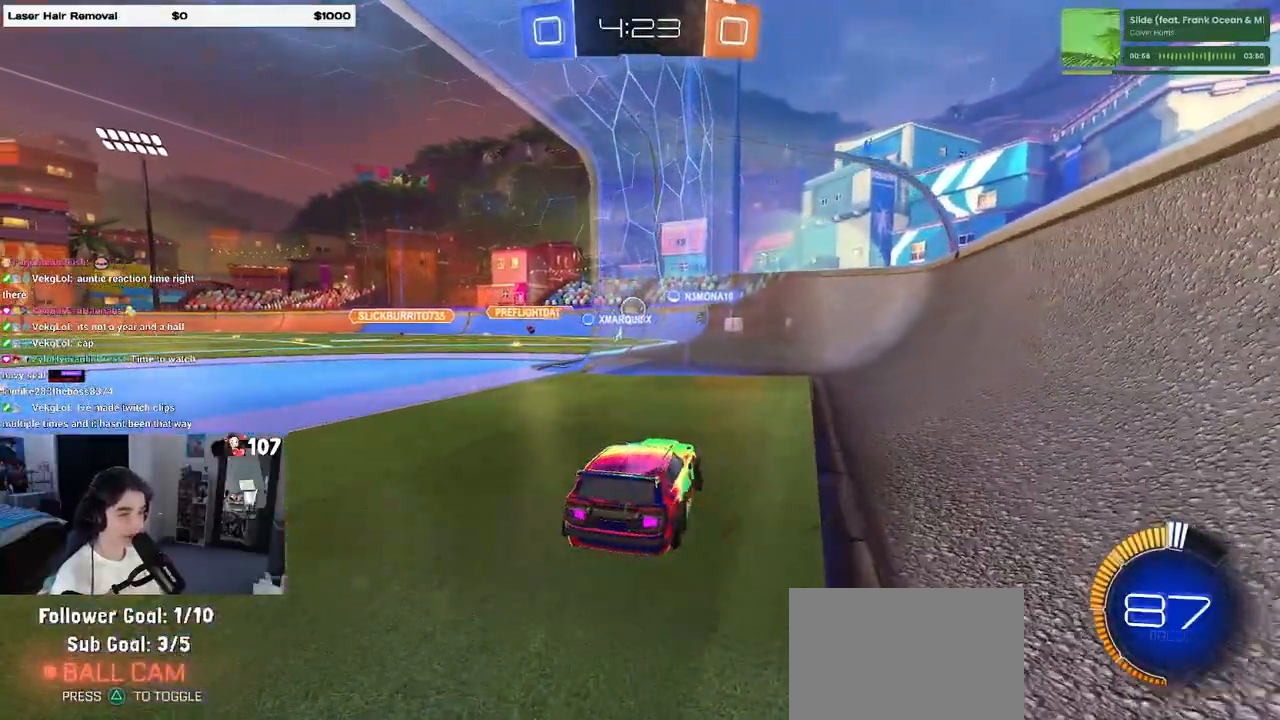
{"buttons": [], "left_stick": "center", "right_stick": "center", "events": [[183, "left_stick", "center"]]}
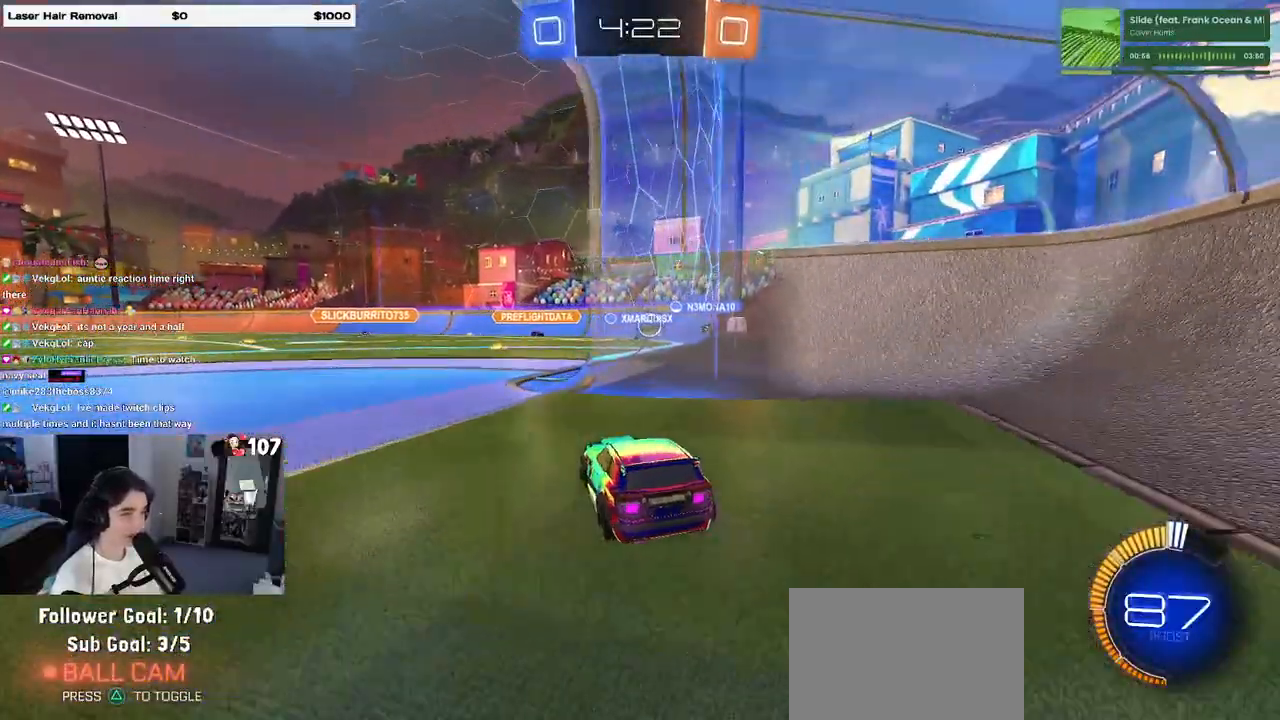
{"buttons": [], "left_stick": "left", "right_stick": "center", "events": [[117, "L2", "down"], [300, "L2", "up"], [300, "left_stick", "left"]]}
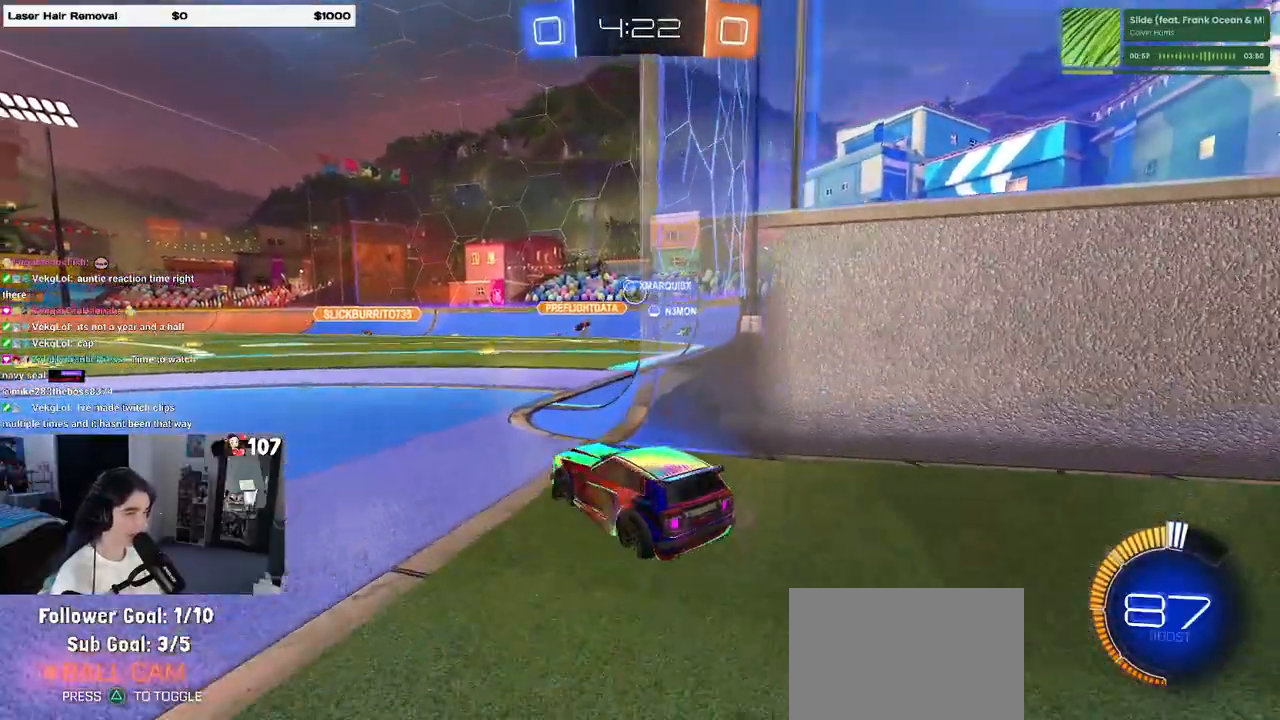
{"buttons": [], "left_stick": "right", "right_stick": "center", "events": [[50, "left_stick", "center"], [350, "left_stick", "right"]]}